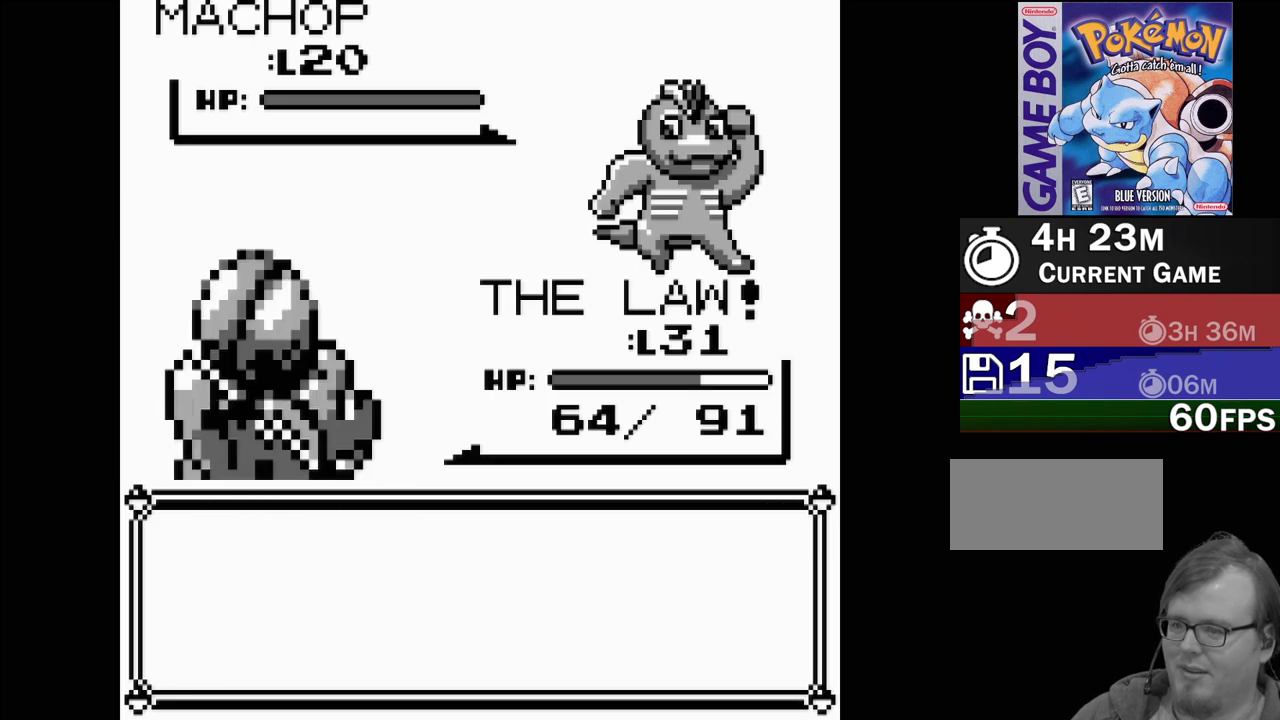
Gameplay with a controller (Nintendo layout); each line is a JSON object with the inputs held at the frame after it. "events" lists button and stick changes between this image and that frame as [ms after this image, input, new state], when the widget could be followed in between. Not read: L3 R3.
{"buttons": [], "events": [[383, "A", "down"], [500, "A", "up"]]}
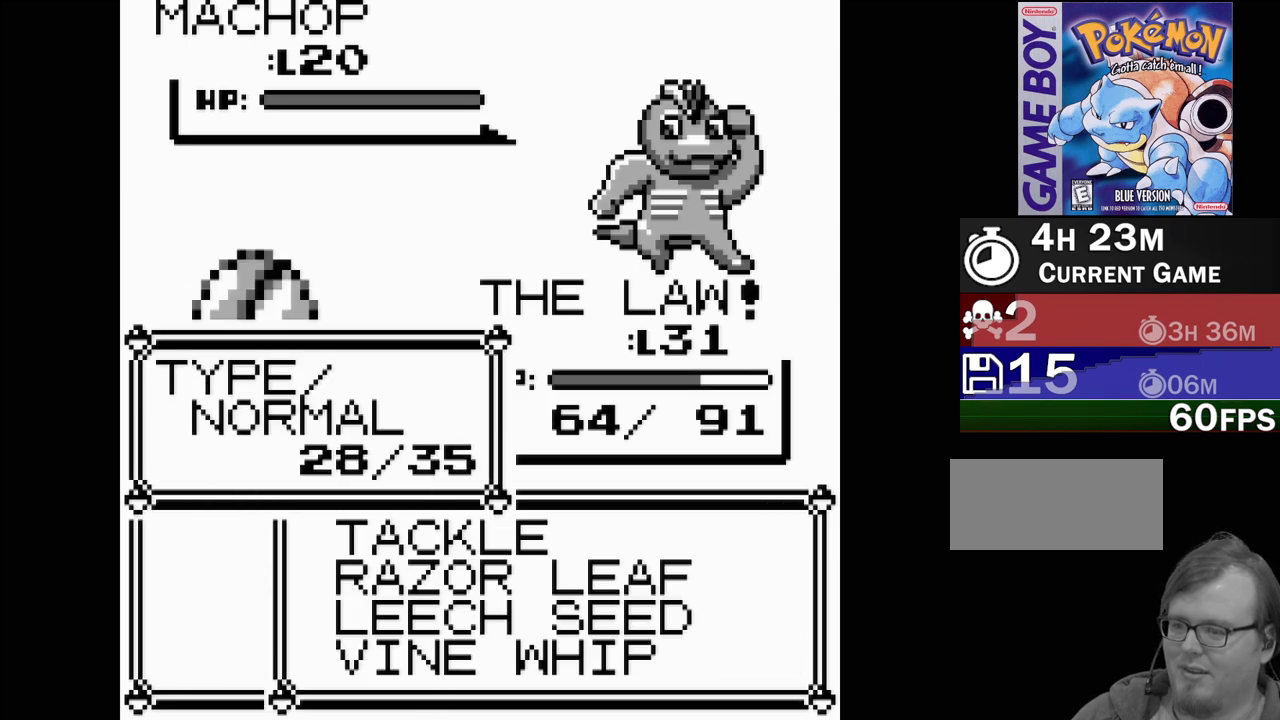
{"buttons": ["A"], "events": [[317, "DPAD_DOWN", "down"], [383, "DPAD_DOWN", "up"], [400, "A", "down"]]}
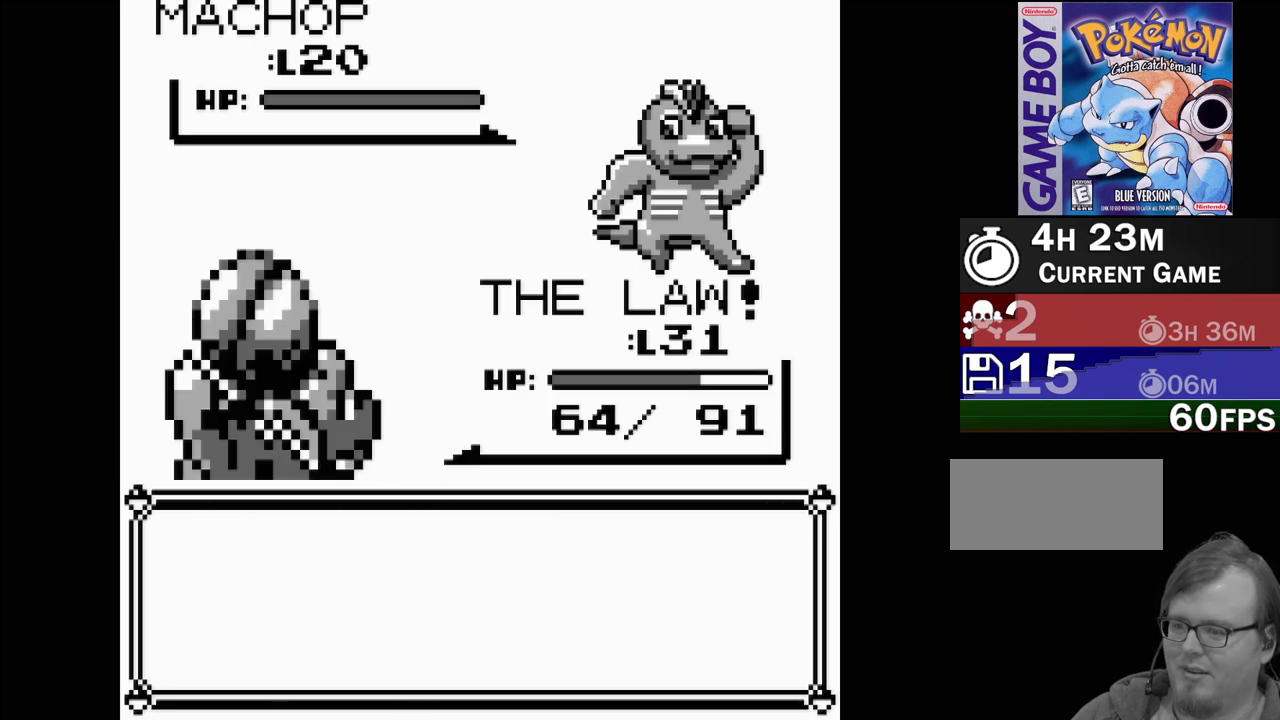
{"buttons": [], "events": [[33, "A", "up"]]}
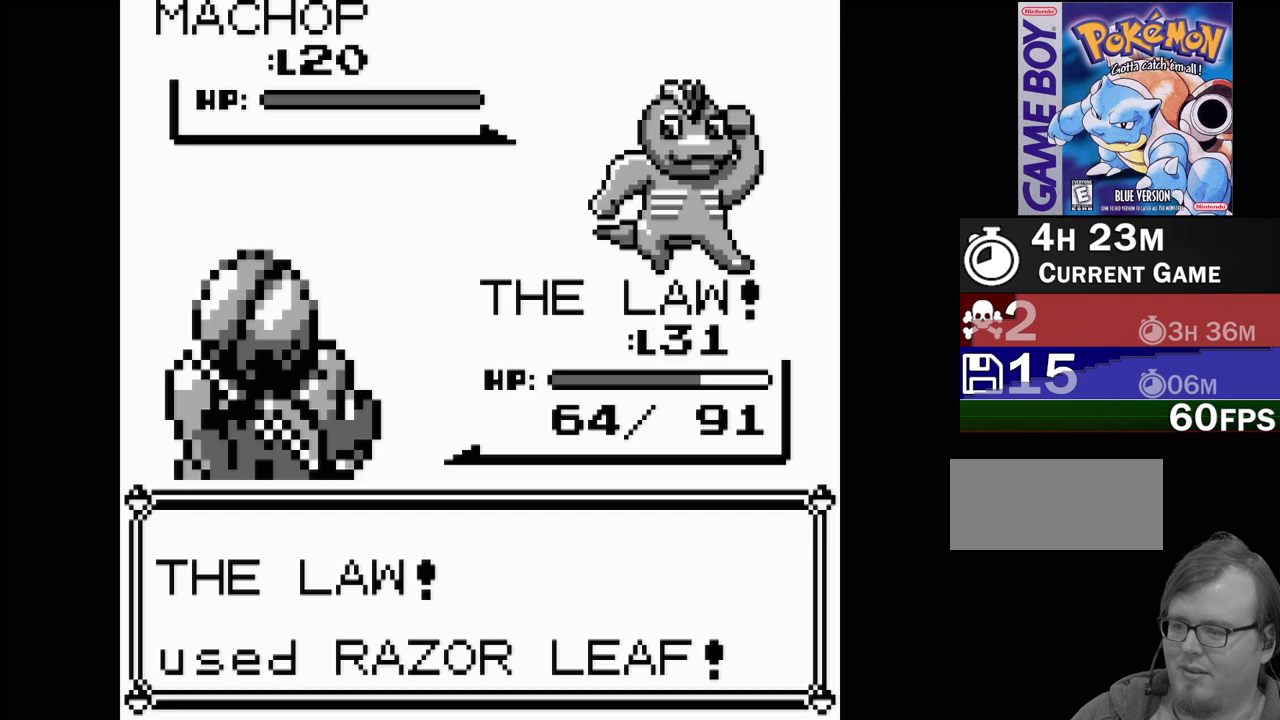
{"buttons": [], "events": [[17, "A", "down"], [117, "A", "up"]]}